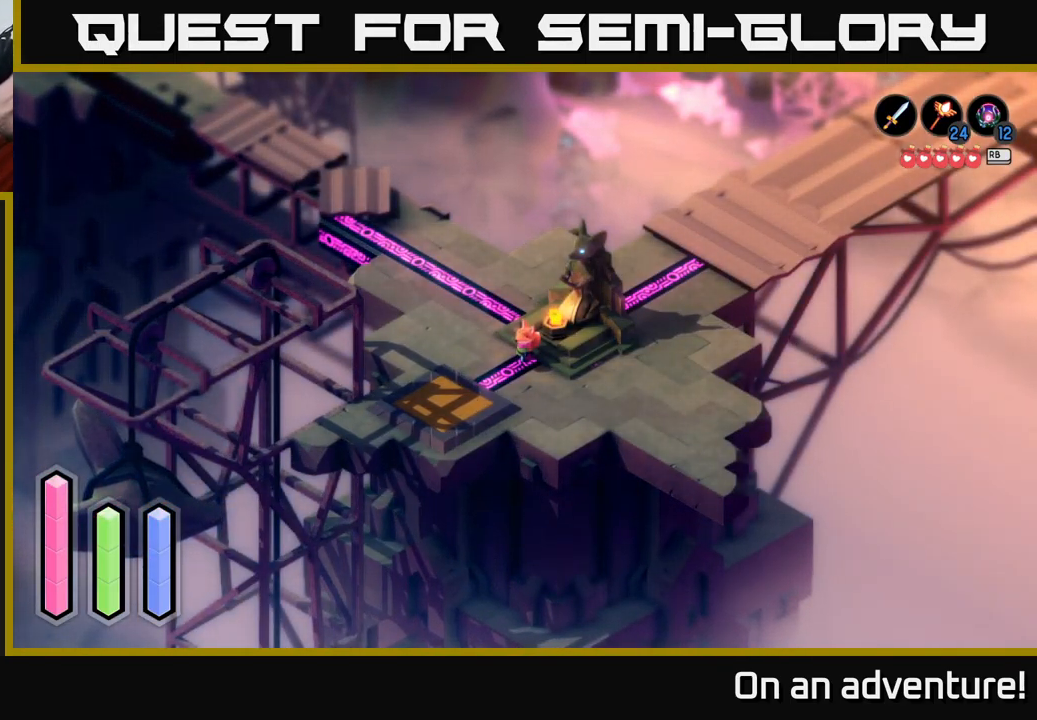
Gameplay with a controller (Xbox layout); each line is a JSON object with the inputs held at the frame after it. "events" lists button and stick changes between this image and that frame as [ms after this image, input, new state], when the widget could be followed in between.
{"buttons": [], "left_stick": "up", "right_stick": "center", "events": [[33, "left_stick", "up"]]}
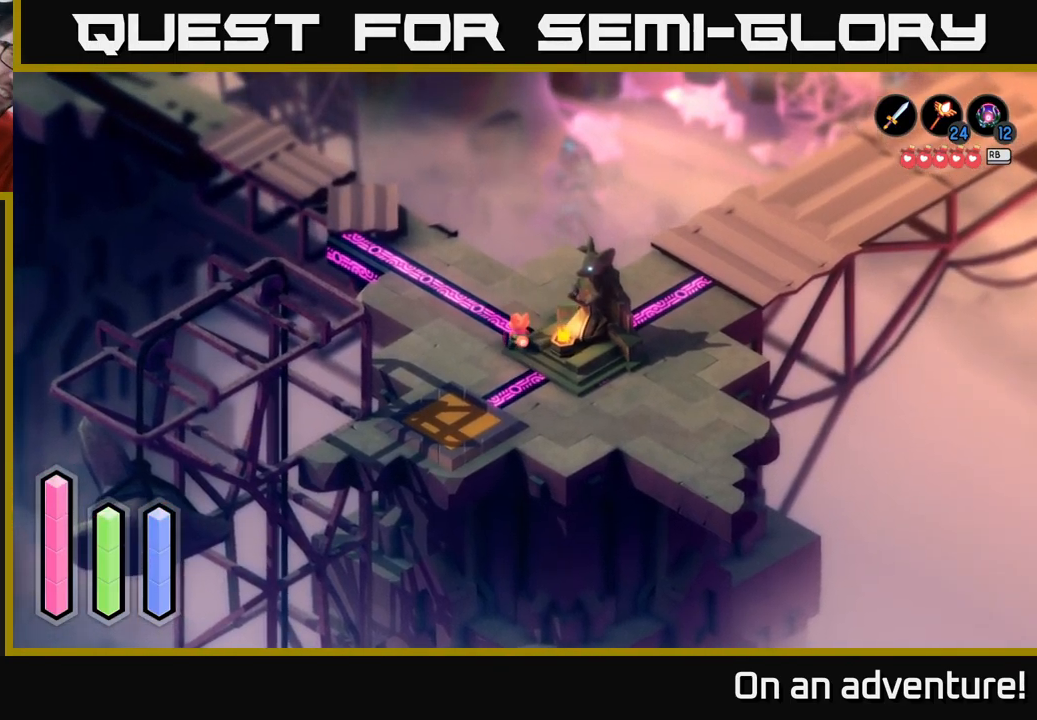
{"buttons": [], "left_stick": "up", "right_stick": "center", "events": []}
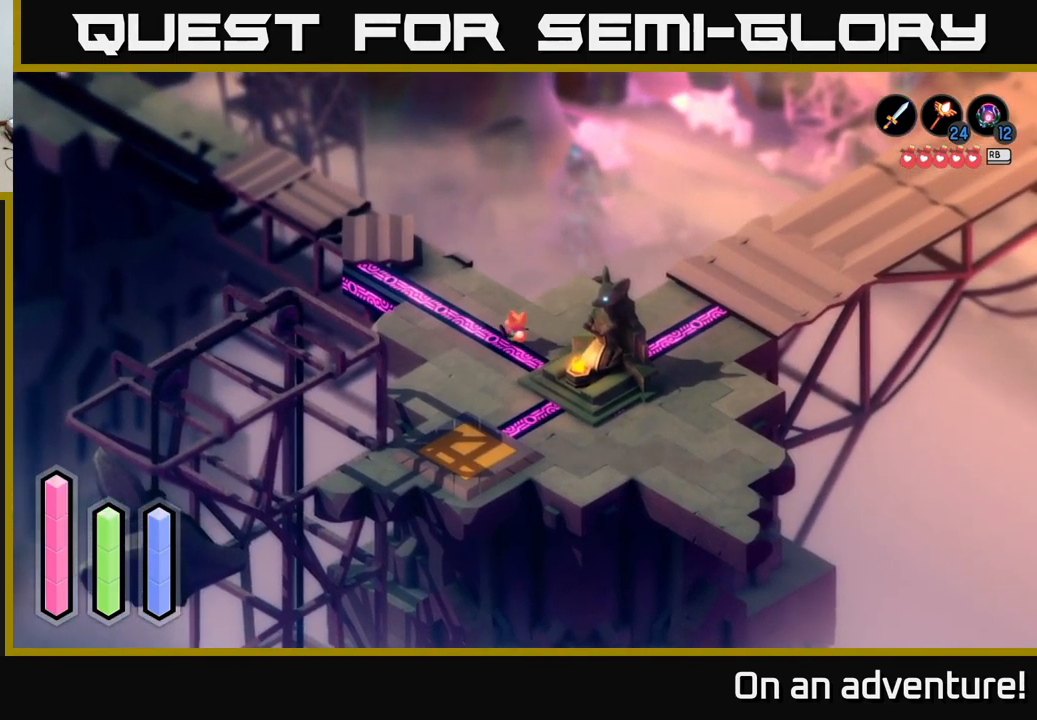
{"buttons": [], "left_stick": "up-left", "right_stick": "center", "events": [[17, "left_stick", "up-left"]]}
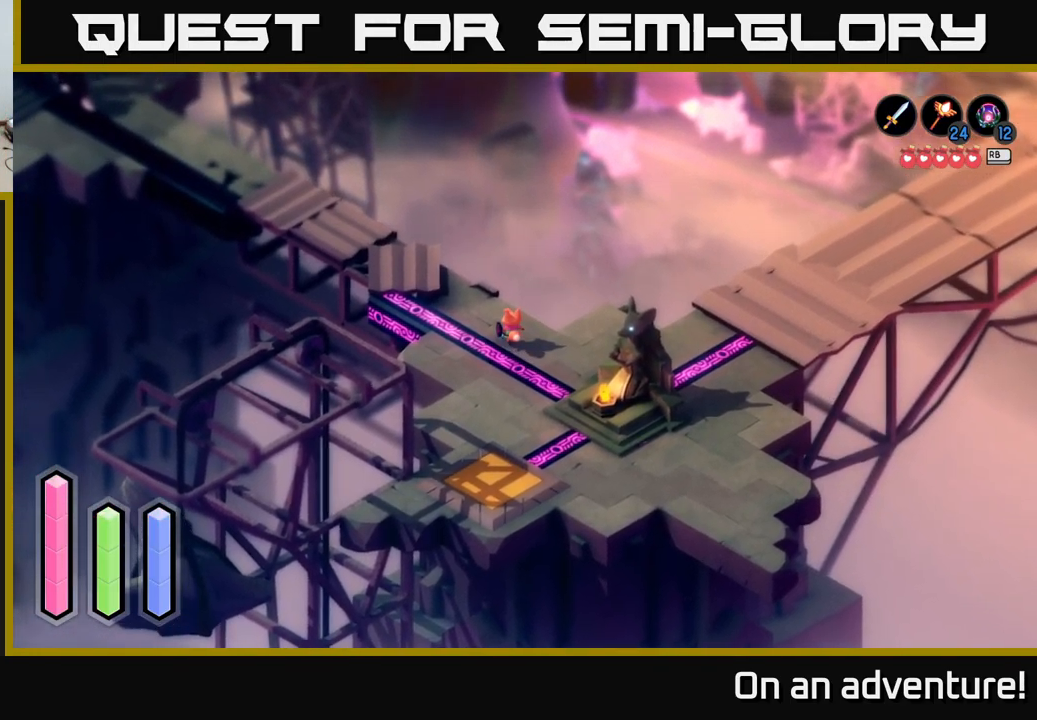
{"buttons": ["A"], "left_stick": "up-left", "right_stick": "center", "events": [[367, "A", "down"]]}
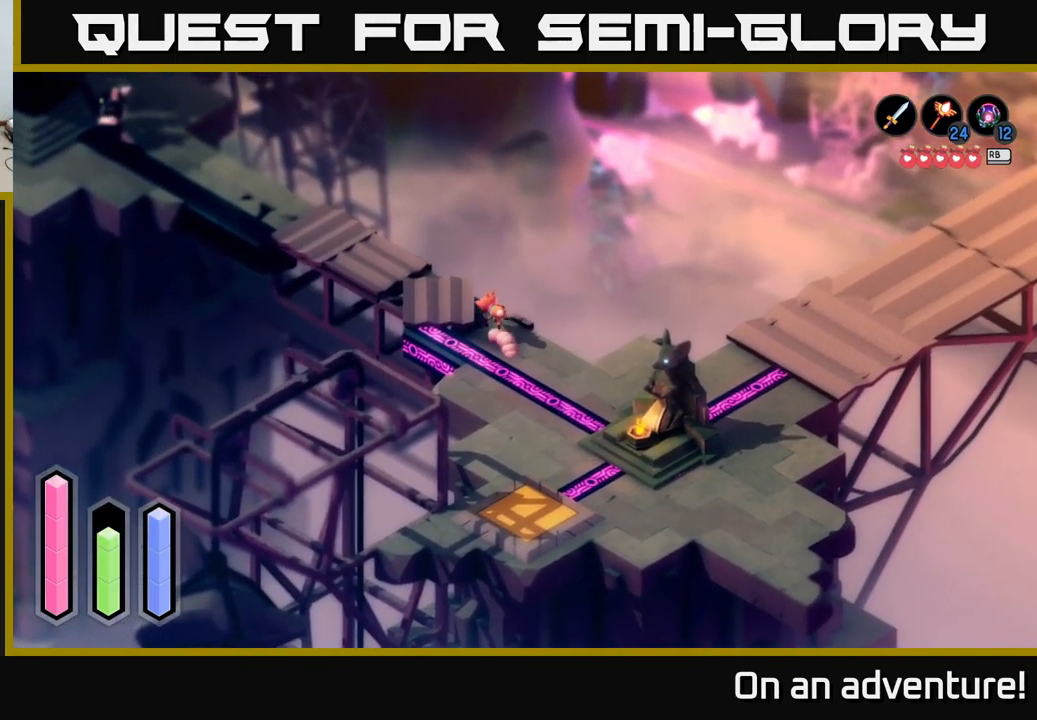
{"buttons": ["A"], "left_stick": "up-left", "right_stick": "center", "events": []}
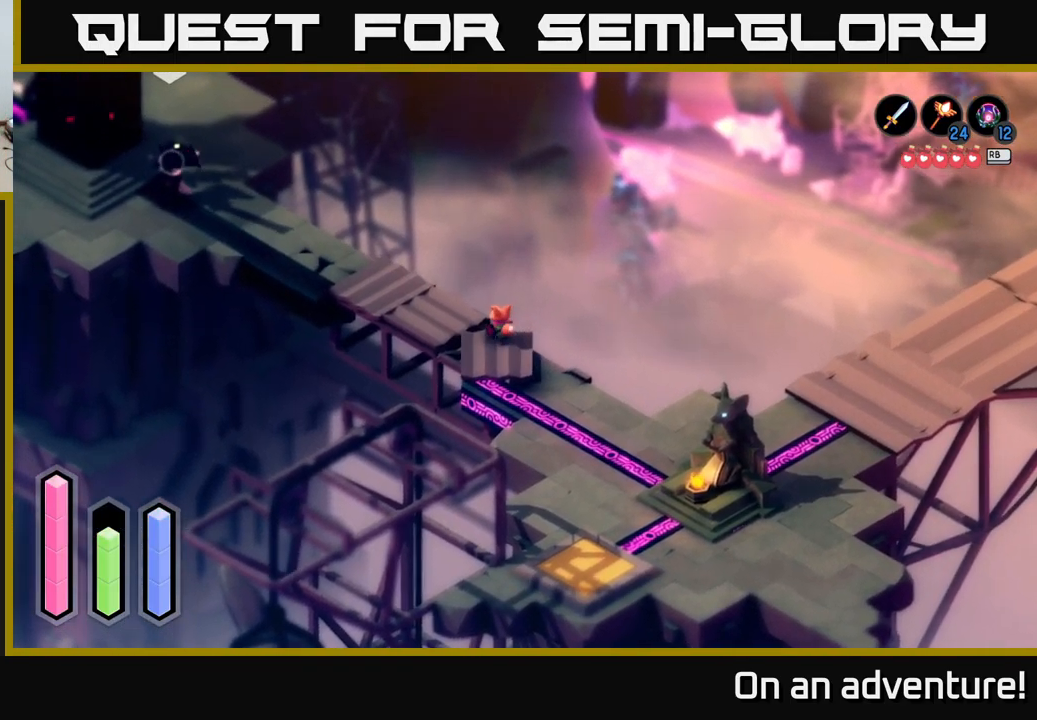
{"buttons": ["A"], "left_stick": "left", "right_stick": "center", "events": [[400, "left_stick", "left"]]}
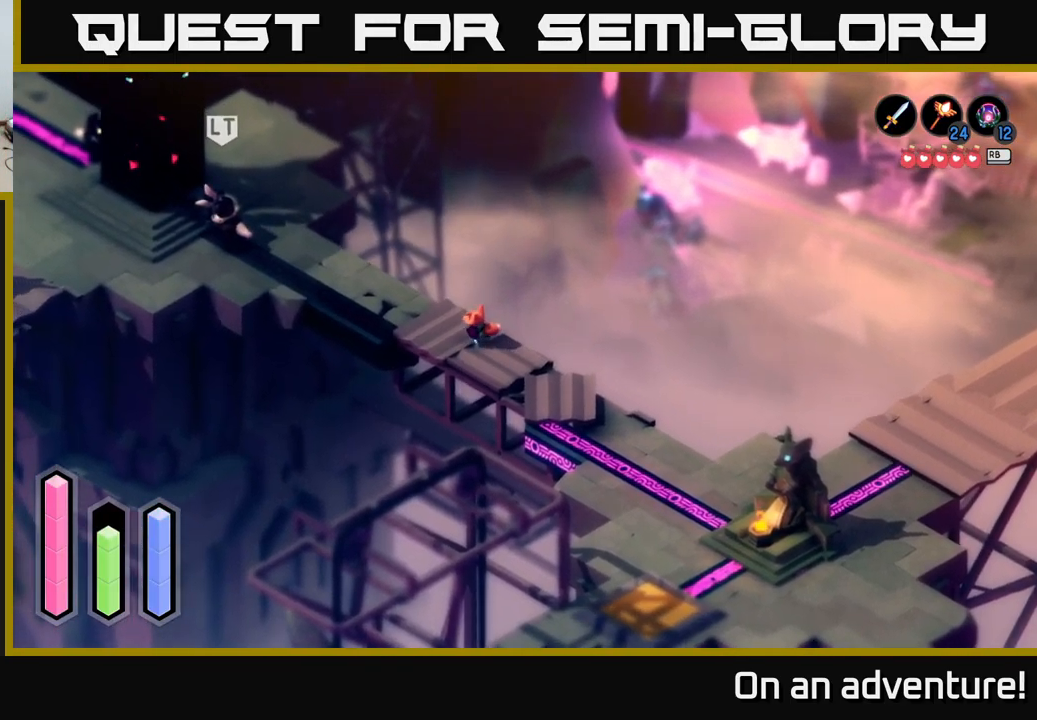
{"buttons": ["A"], "left_stick": "up-left", "right_stick": "center", "events": [[450, "left_stick", "up-left"]]}
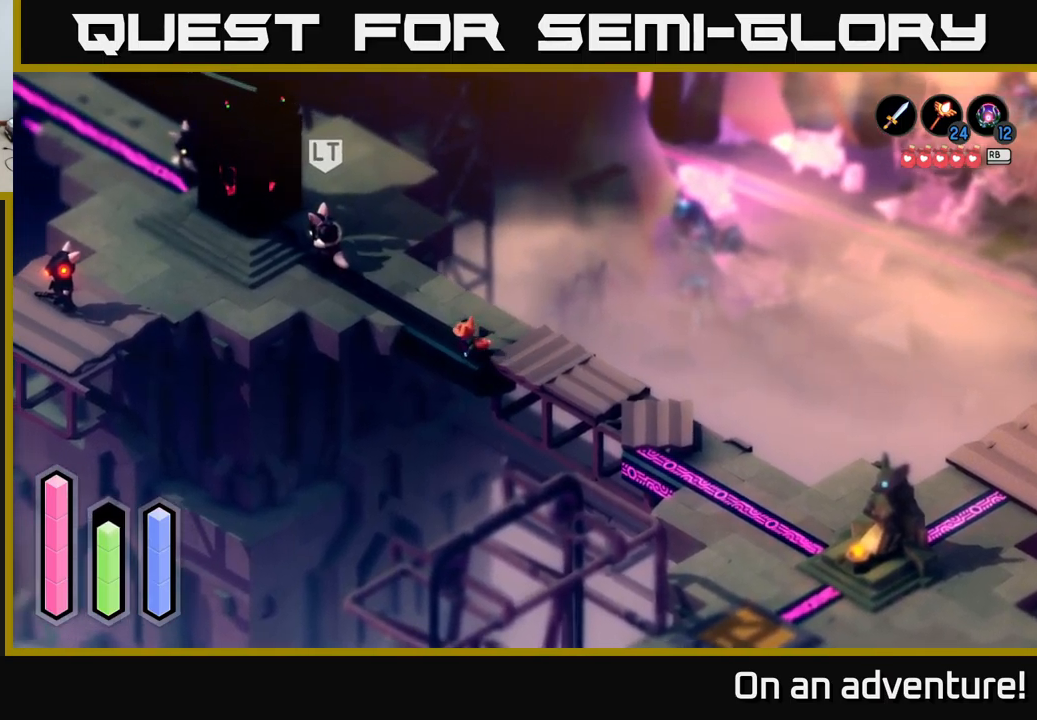
{"buttons": ["A"], "left_stick": "up-left", "right_stick": "center", "events": []}
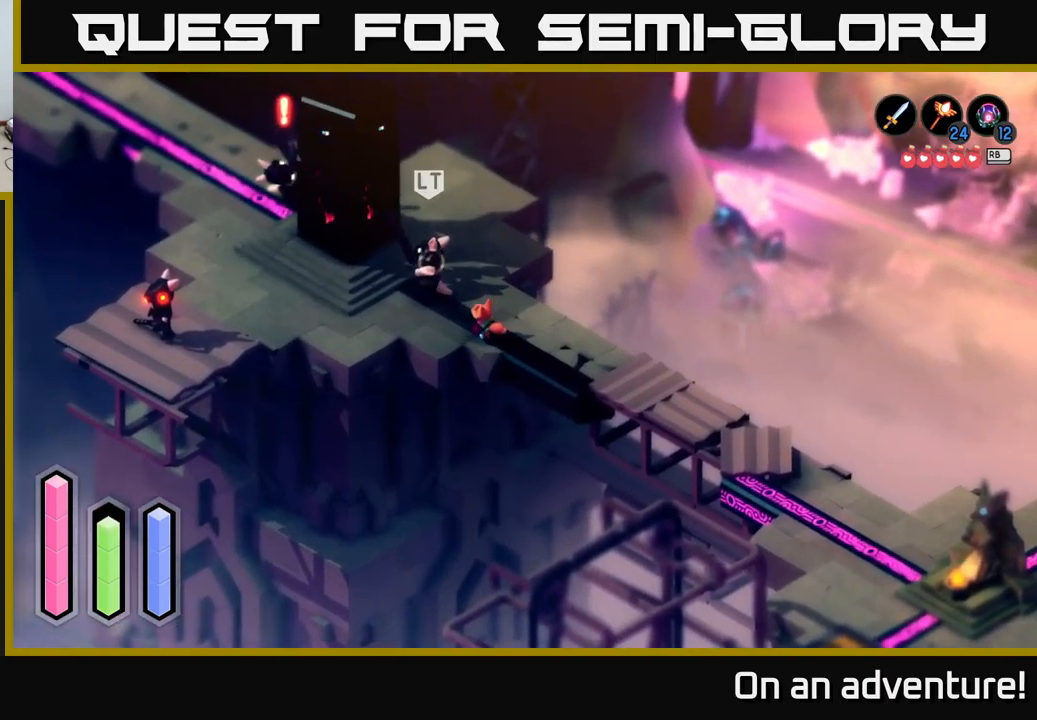
{"buttons": ["A"], "left_stick": "left", "right_stick": "center", "events": [[50, "left_stick", "left"]]}
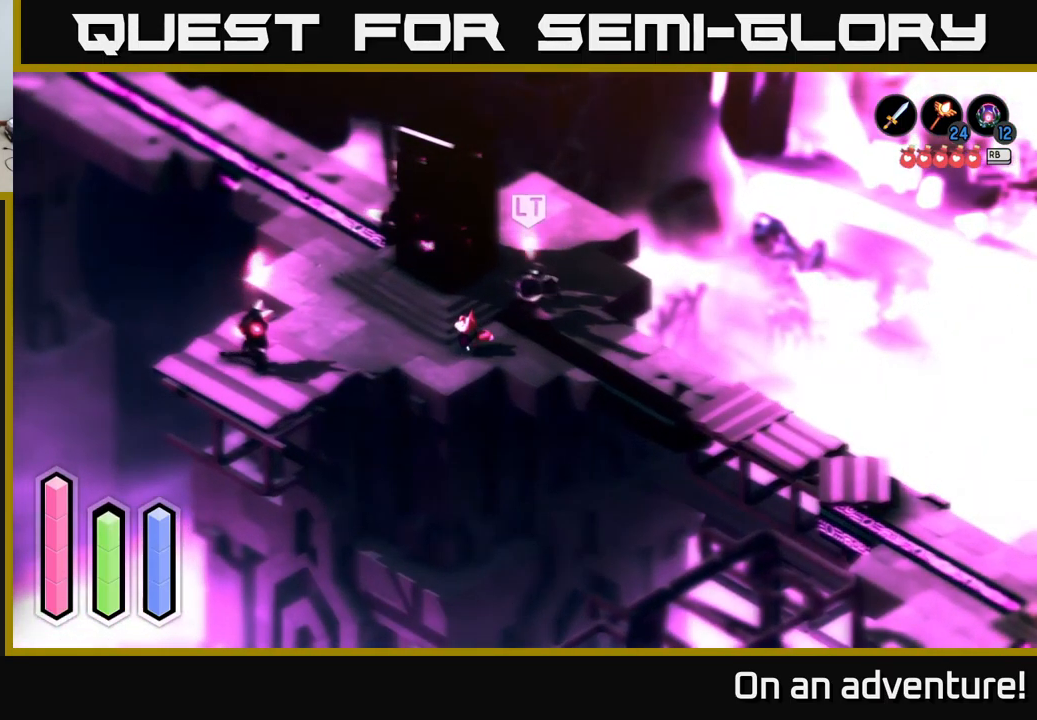
{"buttons": ["A"], "left_stick": "up-left", "right_stick": "center", "events": [[150, "left_stick", "up-left"]]}
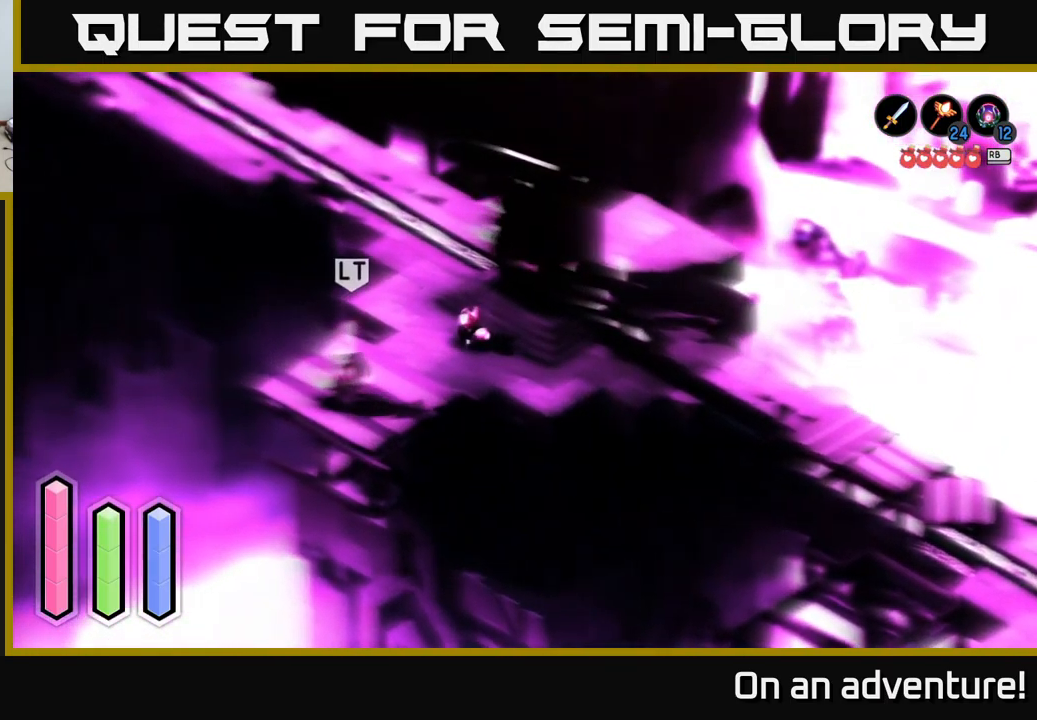
{"buttons": ["A"], "left_stick": "up", "right_stick": "center", "events": [[167, "left_stick", "up"]]}
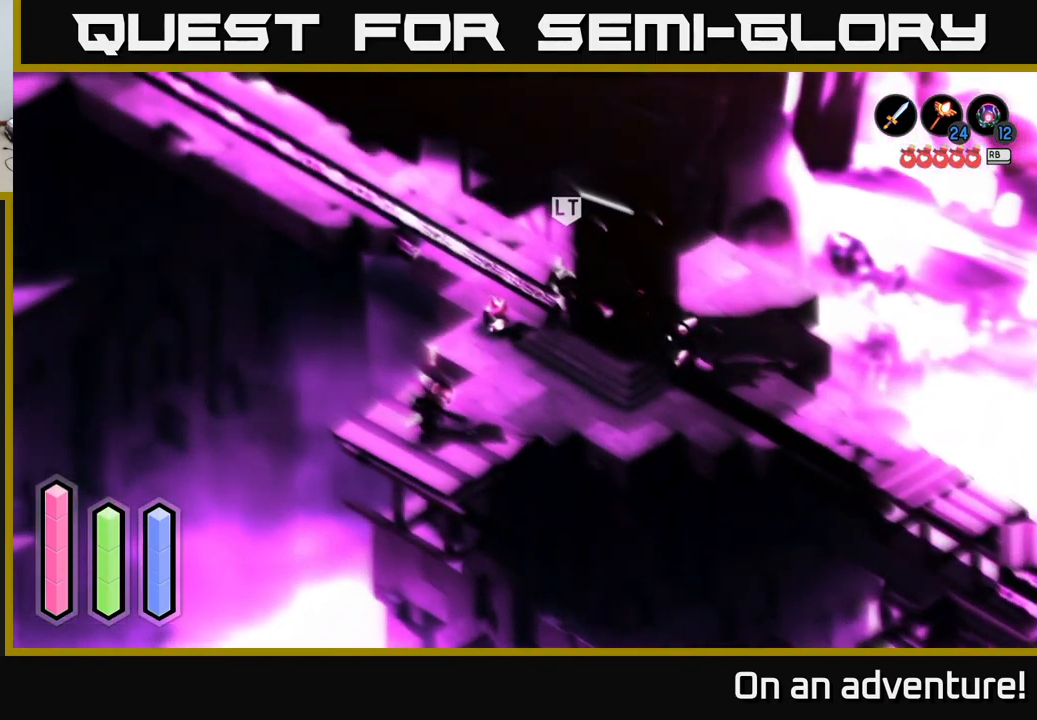
{"buttons": ["A"], "left_stick": "up-left", "right_stick": "center", "events": [[334, "left_stick", "up-left"]]}
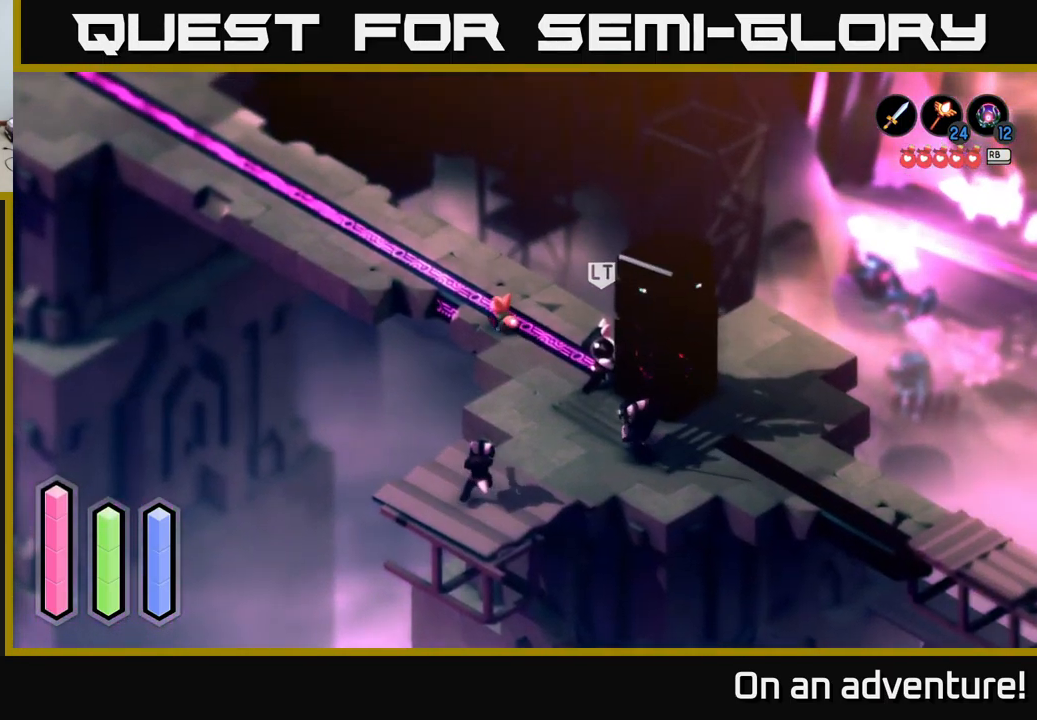
{"buttons": ["A"], "left_stick": "up-left", "right_stick": "center", "events": []}
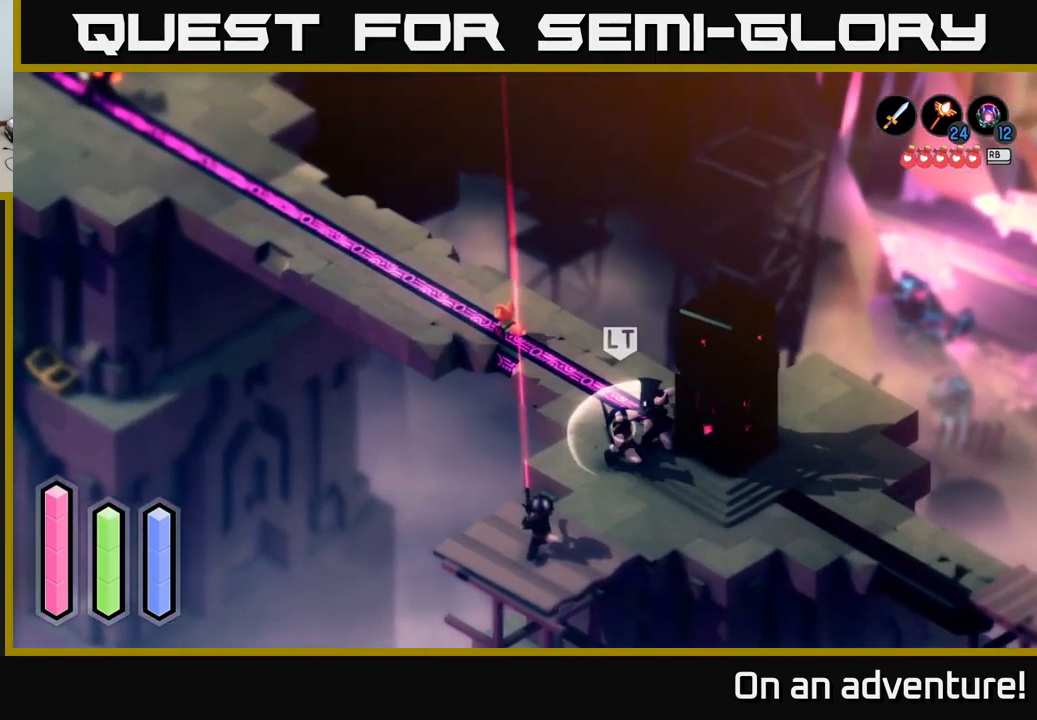
{"buttons": ["A"], "left_stick": "up-left", "right_stick": "center", "events": []}
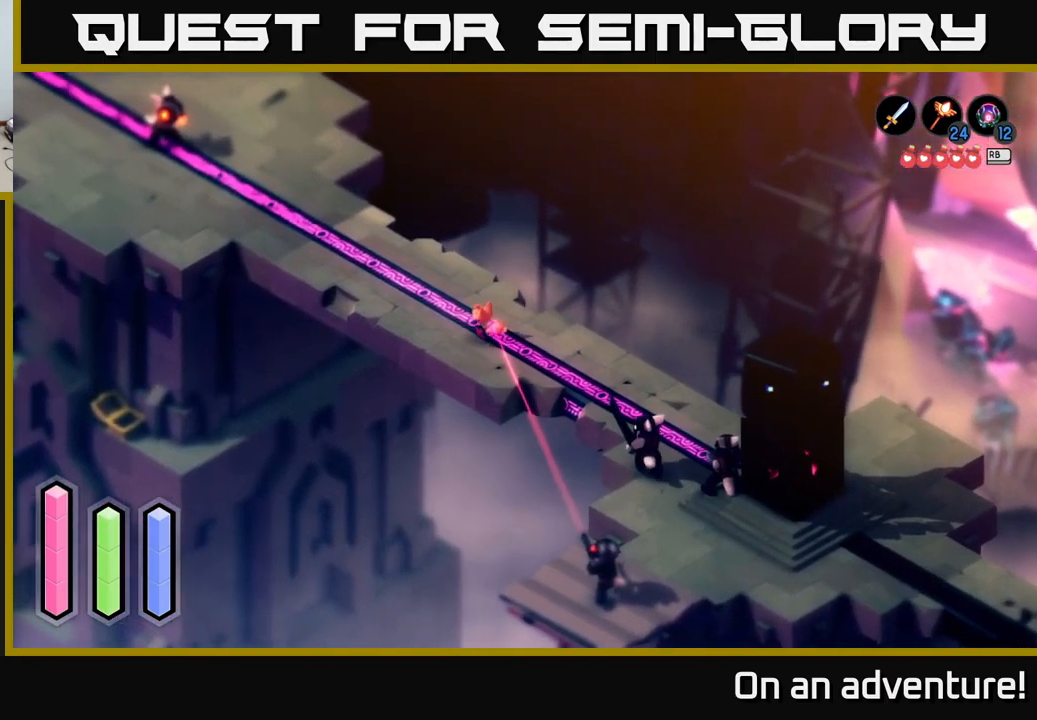
{"buttons": ["A"], "left_stick": "up-left", "right_stick": "center", "events": [[50, "A", "up"], [117, "A", "down"]]}
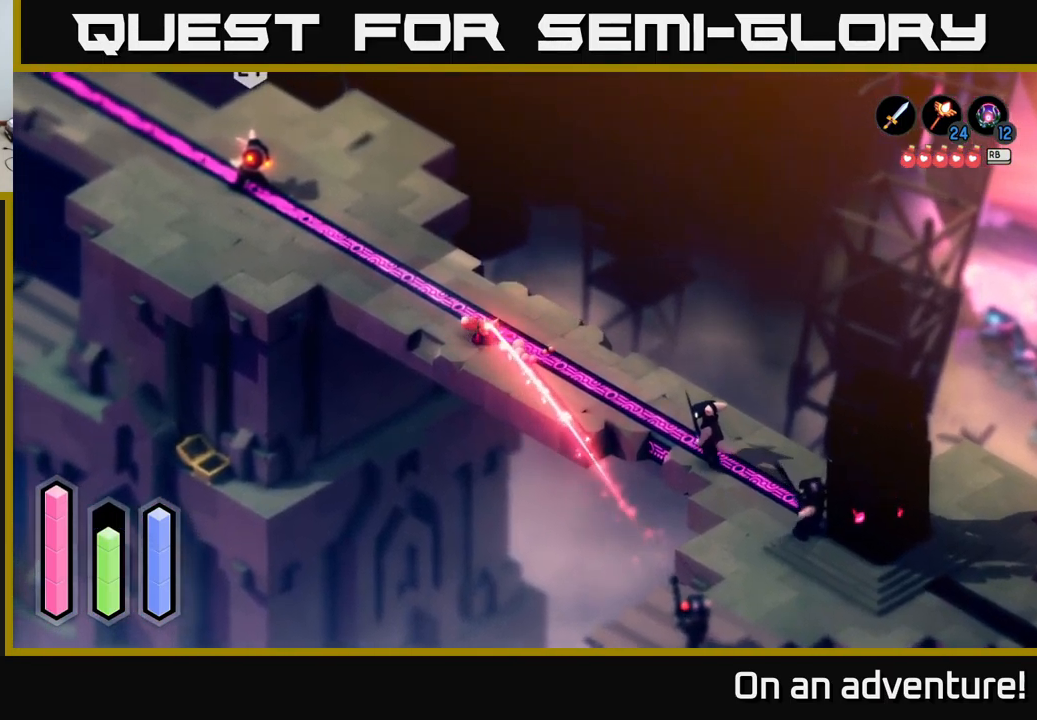
{"buttons": ["A"], "left_stick": "up-left", "right_stick": "center", "events": [[50, "A", "up"], [284, "A", "down"]]}
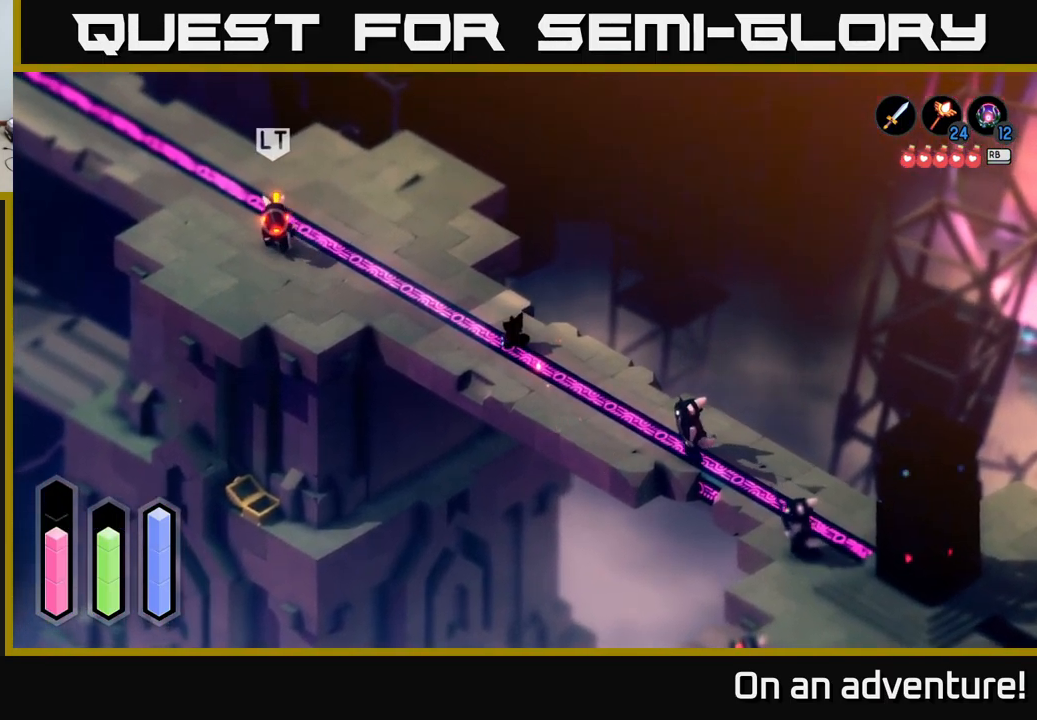
{"buttons": ["A"], "left_stick": "up-left", "right_stick": "center", "events": [[216, "A", "up"], [316, "A", "down"]]}
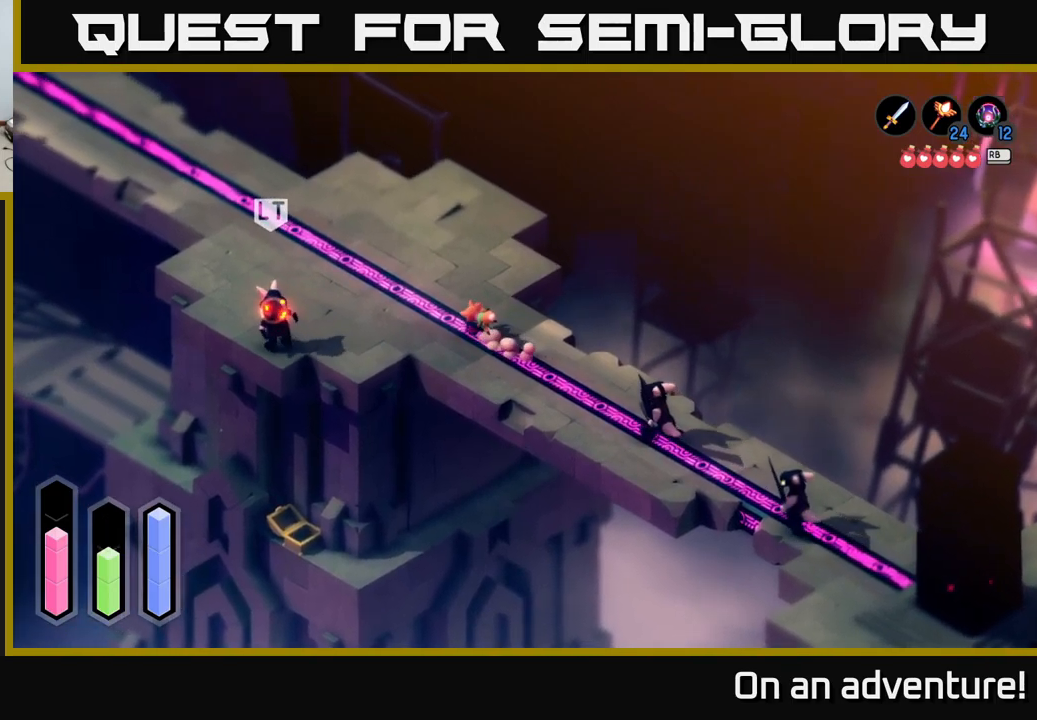
{"buttons": ["A"], "left_stick": "up-left", "right_stick": "center", "events": []}
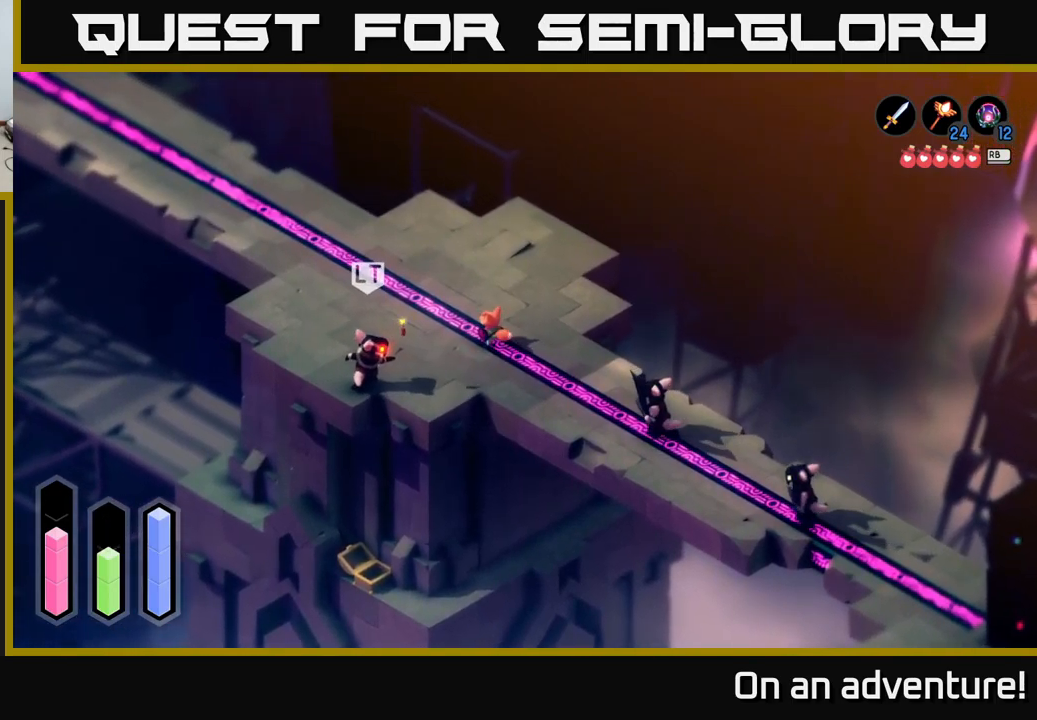
{"buttons": ["A"], "left_stick": "up-left", "right_stick": "center", "events": []}
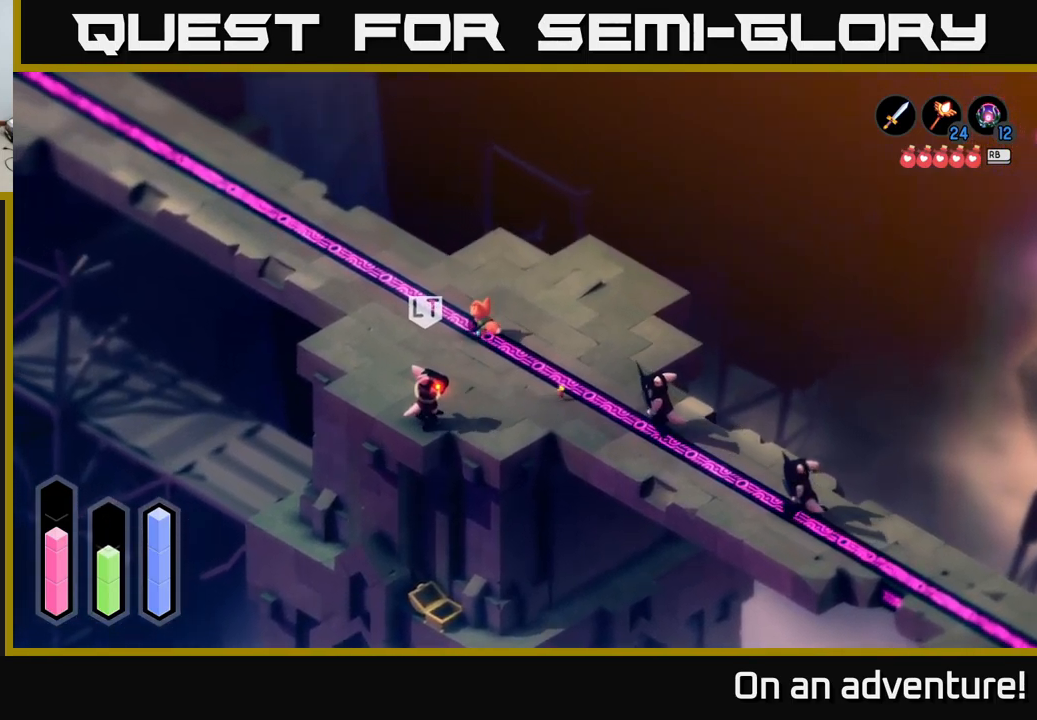
{"buttons": ["A"], "left_stick": "up-left", "right_stick": "center", "events": []}
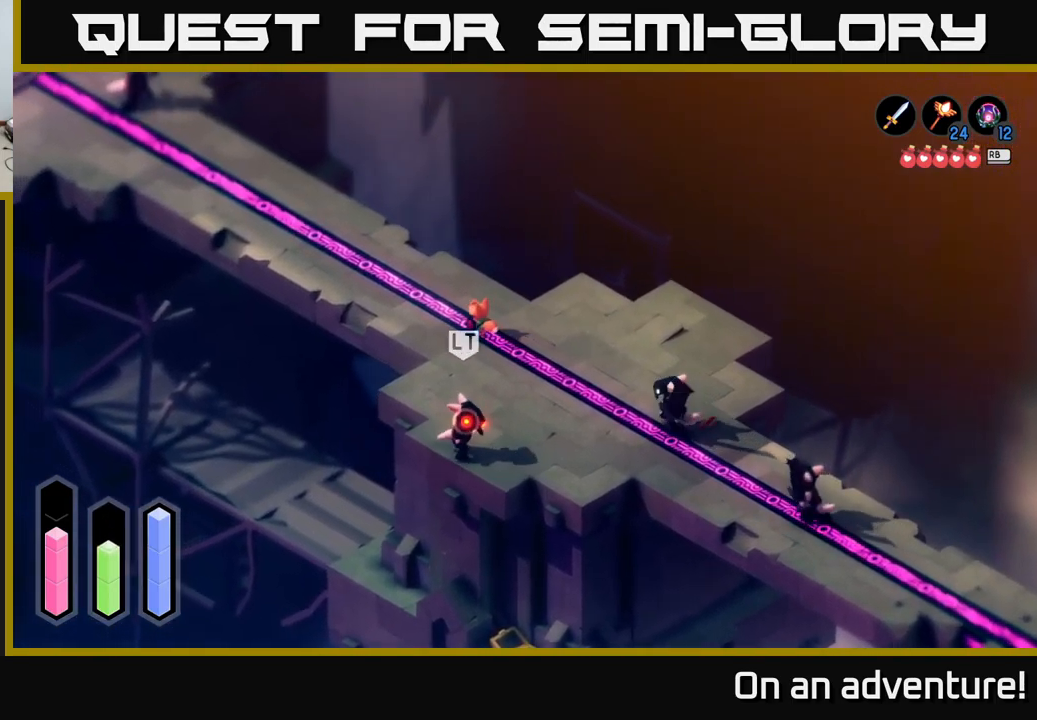
{"buttons": ["A"], "left_stick": "right", "right_stick": "center", "events": [[500, "left_stick", "right"]]}
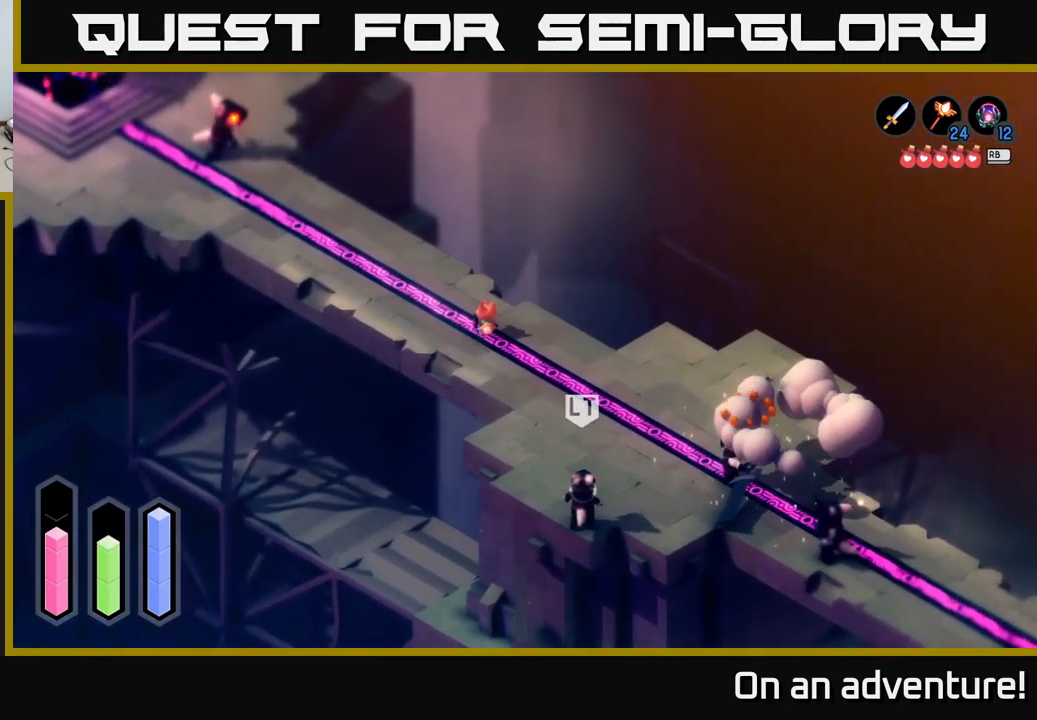
{"buttons": ["A"], "left_stick": "down-right", "right_stick": "center", "events": [[100, "left_stick", "down-right"]]}
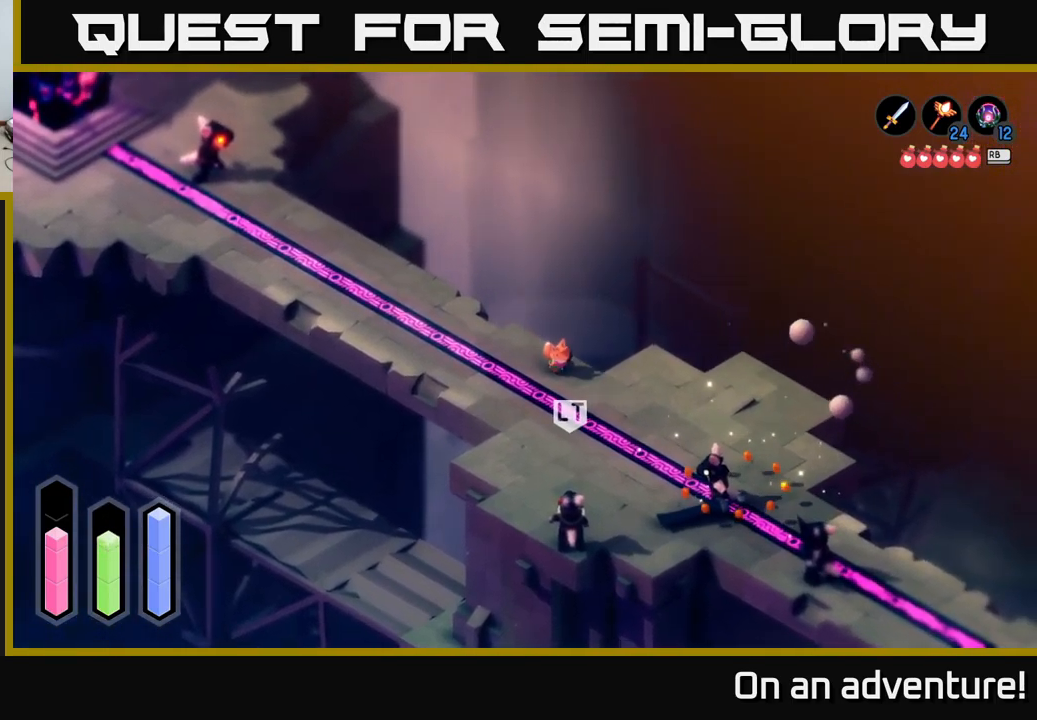
{"buttons": ["A"], "left_stick": "down-right", "right_stick": "center", "events": []}
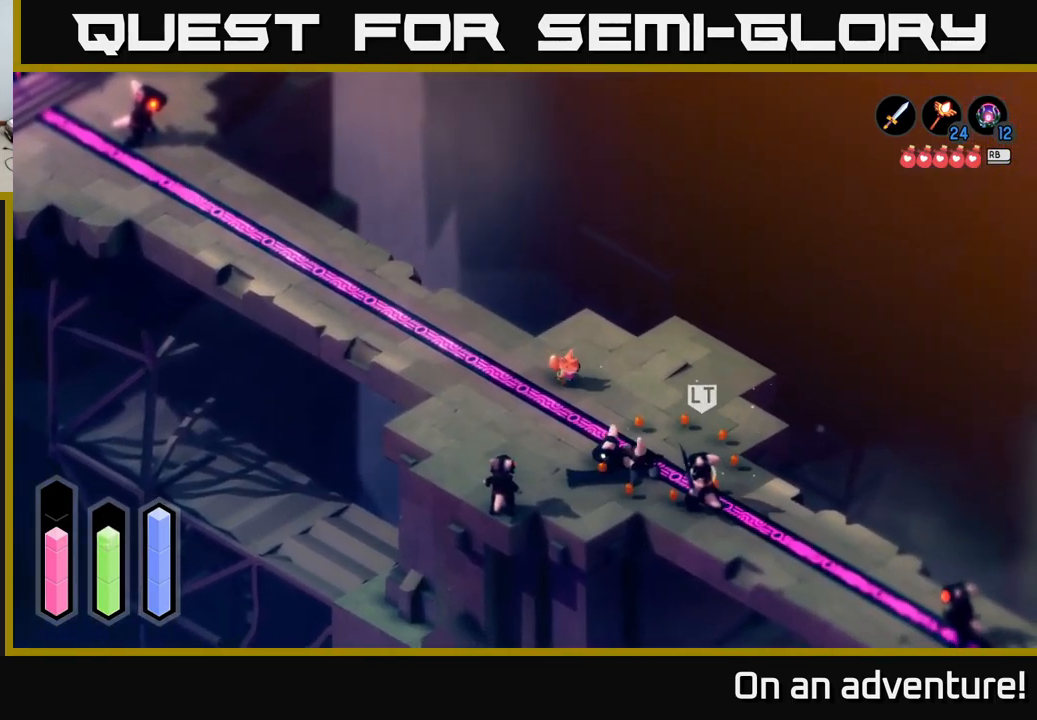
{"buttons": [], "left_stick": "down-right", "right_stick": "center", "events": [[100, "A", "up"]]}
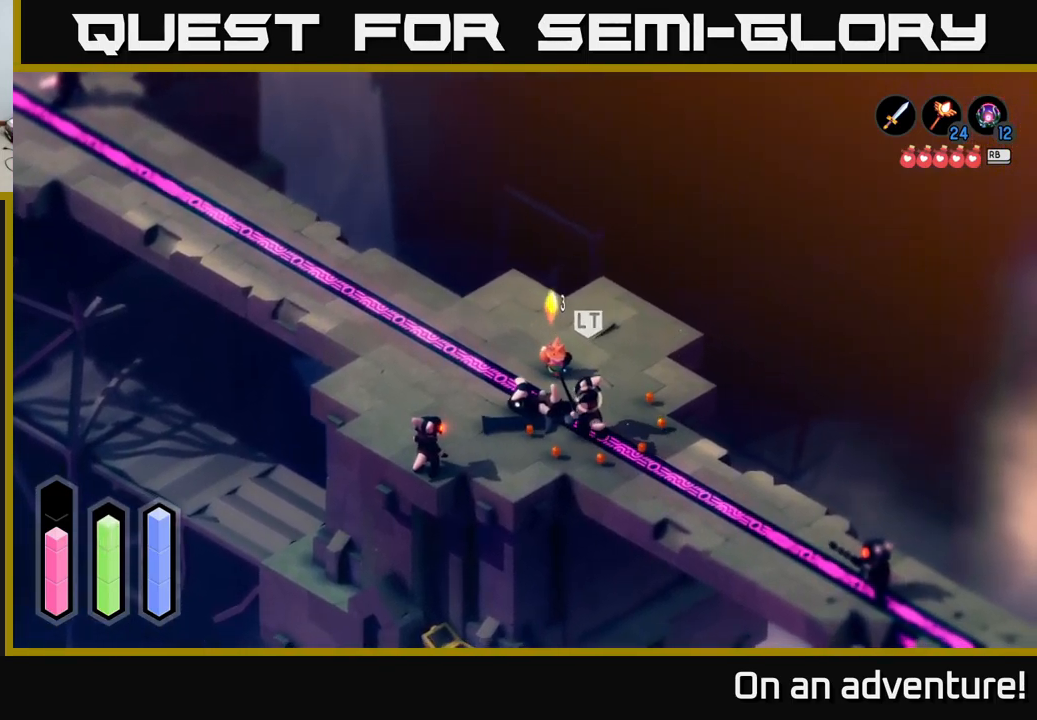
{"buttons": [], "left_stick": "right", "right_stick": "center", "events": [[433, "left_stick", "right"]]}
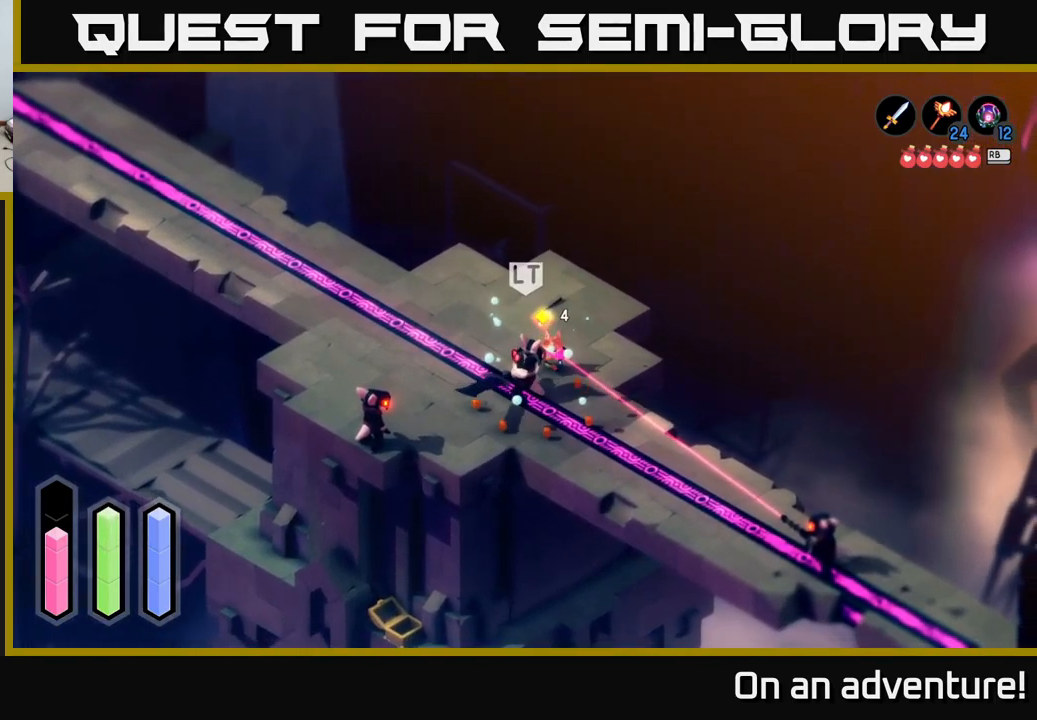
{"buttons": ["A"], "left_stick": "left", "right_stick": "center", "events": [[283, "left_stick", "up"], [366, "A", "down"], [416, "left_stick", "left"]]}
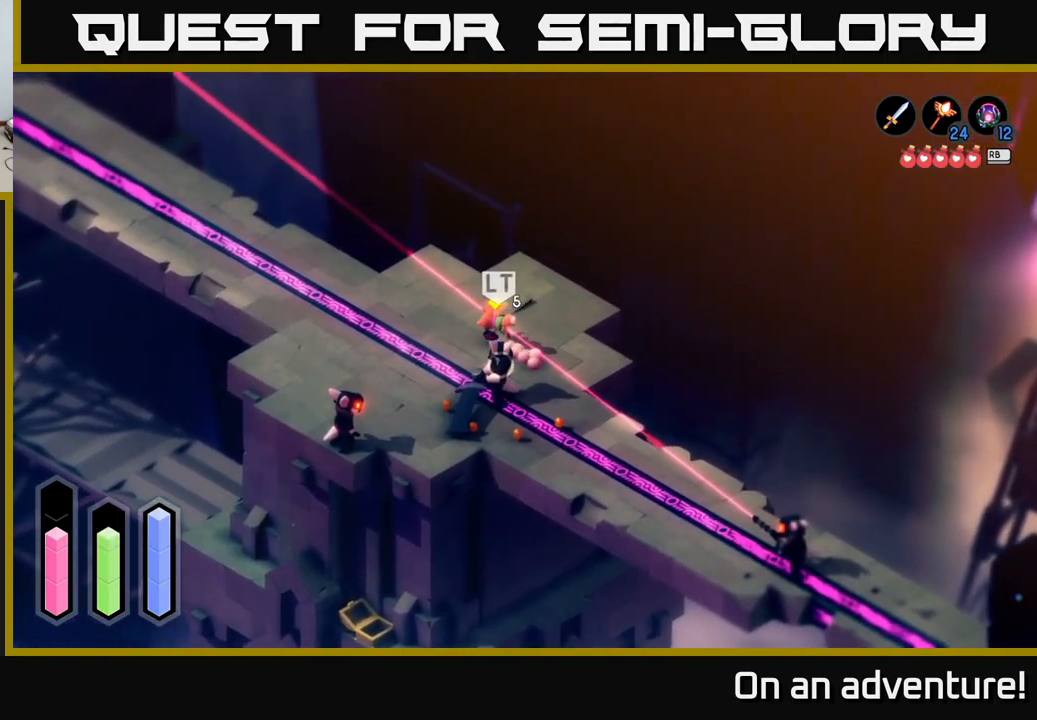
{"buttons": [], "left_stick": "left", "right_stick": "center", "events": [[500, "A", "up"]]}
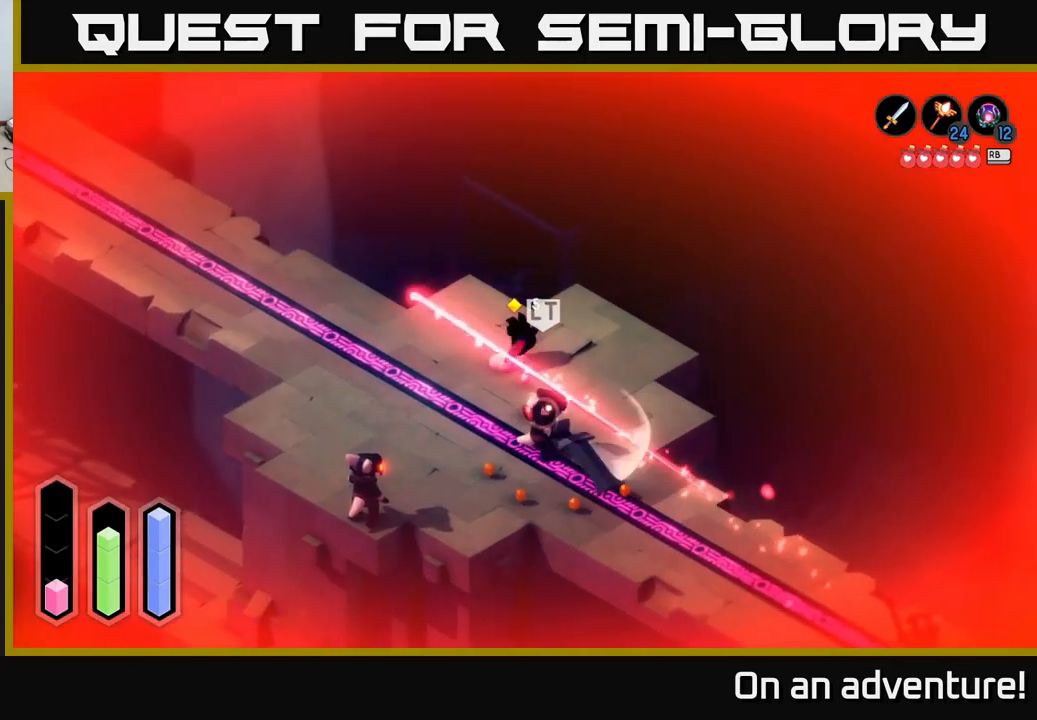
{"buttons": [], "left_stick": "down-left", "right_stick": "center", "events": [[133, "left_stick", "down-left"]]}
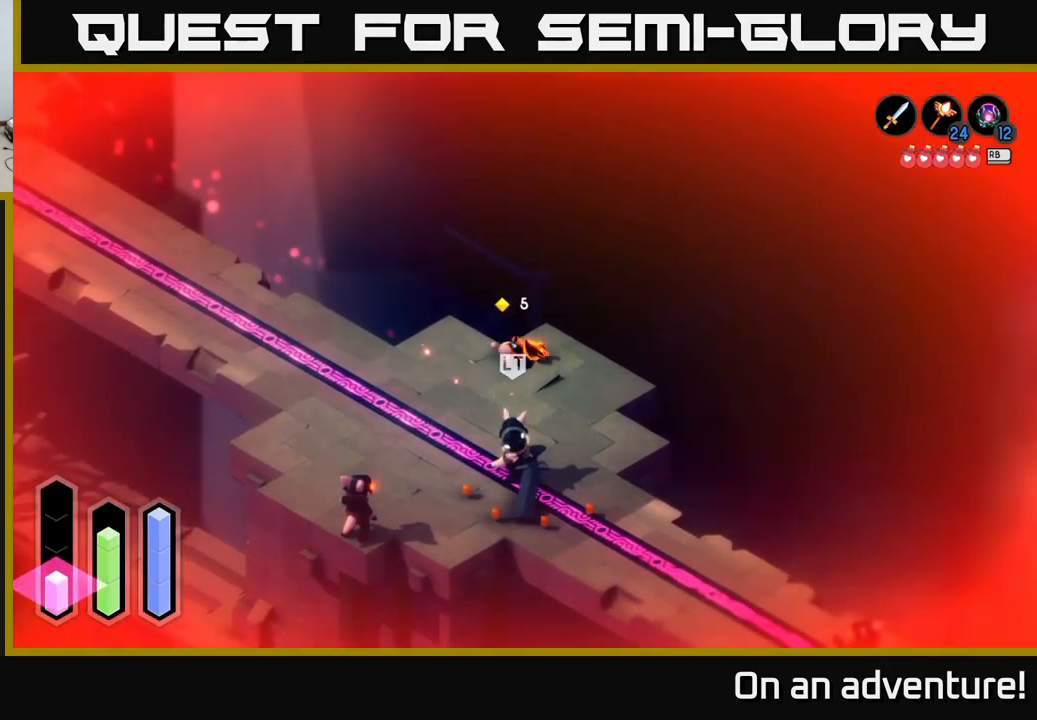
{"buttons": [], "left_stick": "down-left", "right_stick": "center", "events": []}